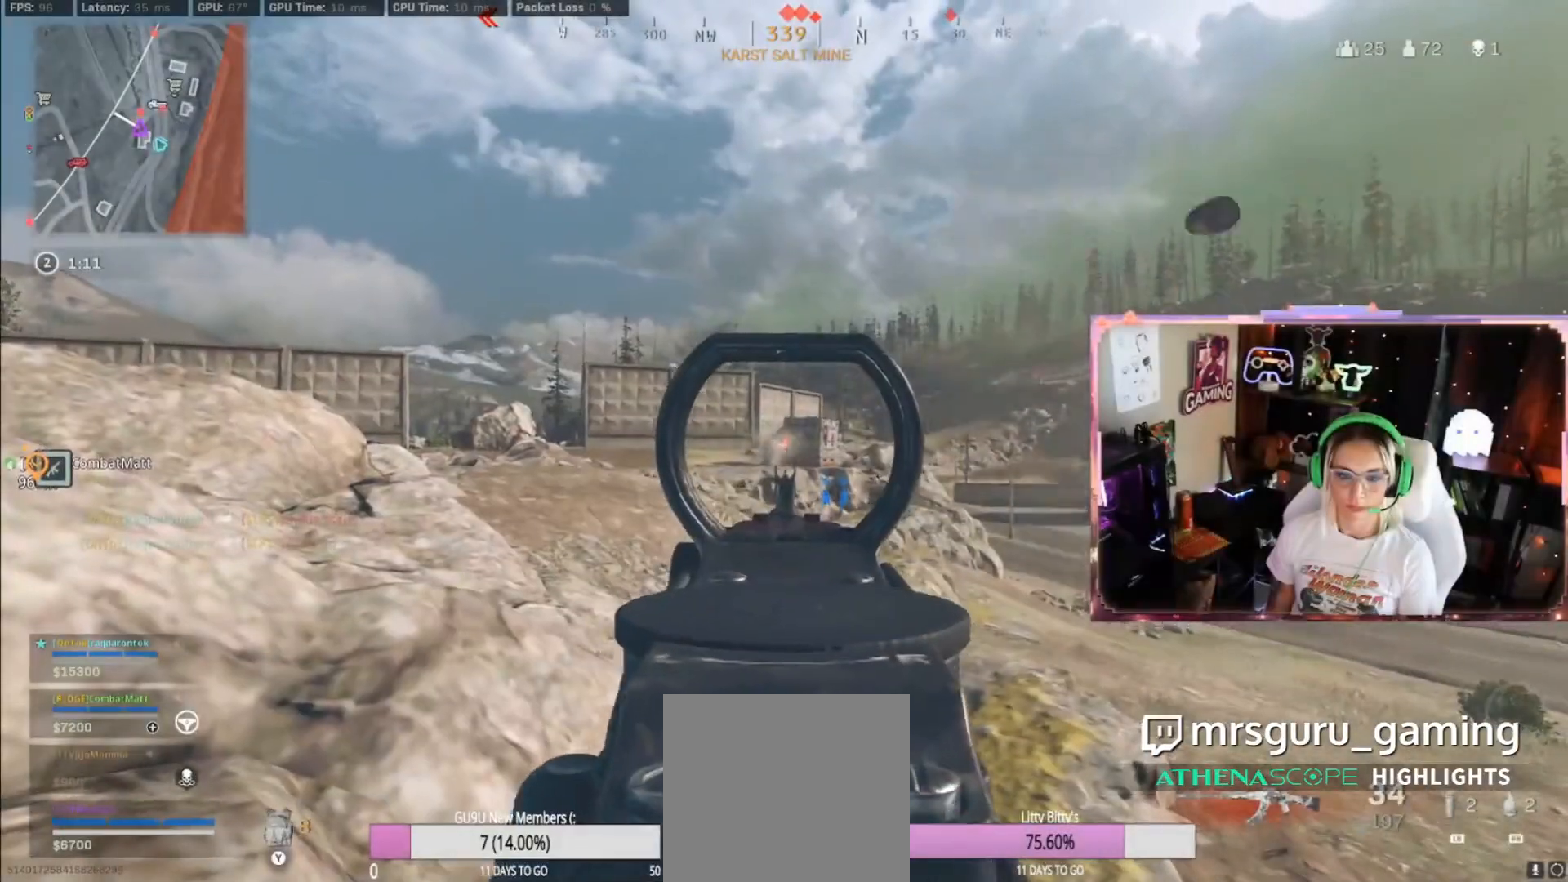
Gameplay with a controller (Xbox layout); each line is a JSON object with the inputs held at the frame after it. "events" lists button and stick changes between this image and that frame as [ms after this image, input, new state], when the widget could be followed in between.
{"buttons": ["L2", "R2"], "left_stick": "center", "right_stick": "down-left", "events": []}
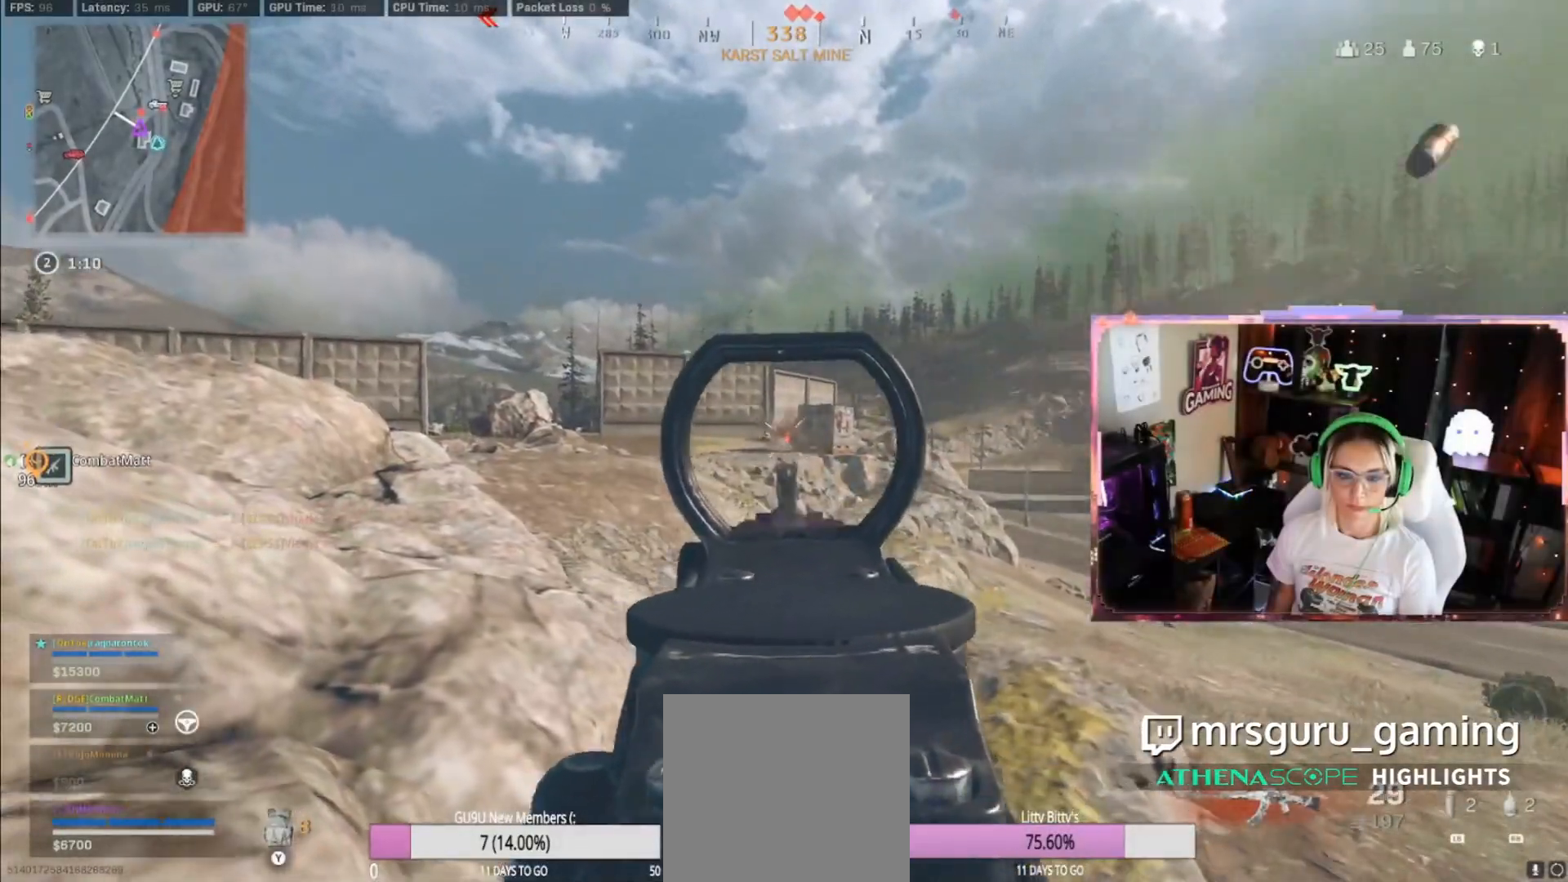
{"buttons": ["L2", "R2"], "left_stick": "left", "right_stick": "up-right", "events": [[333, "left_stick", "left"], [333, "right_stick", "up-right"]]}
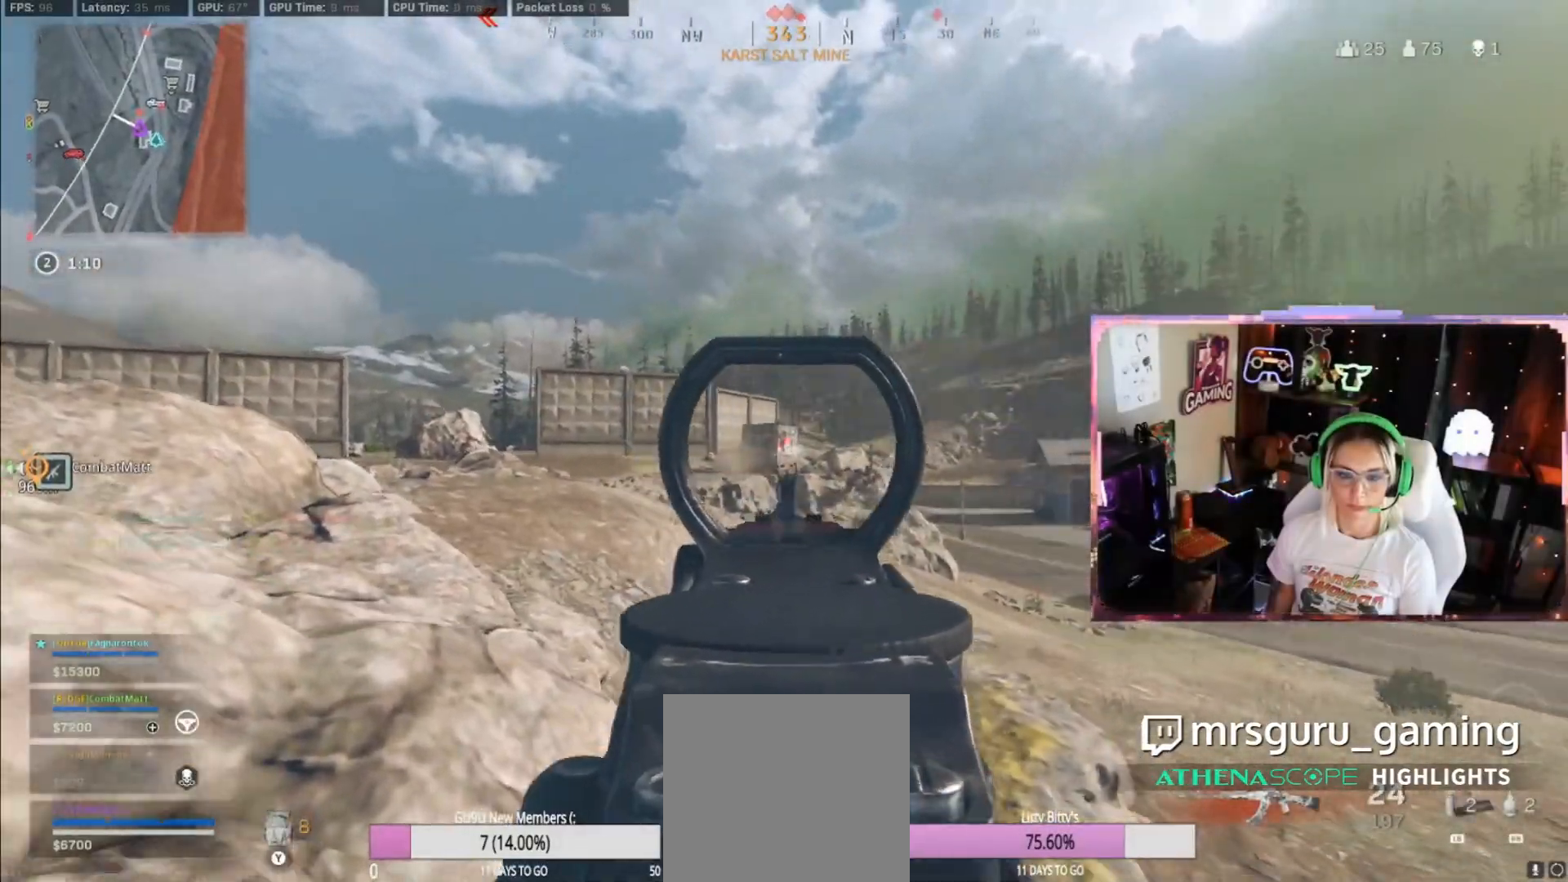
{"buttons": ["L2", "R2"], "left_stick": "right", "right_stick": "center", "events": [[150, "left_stick", "center"], [183, "right_stick", "center"], [267, "left_stick", "right"]]}
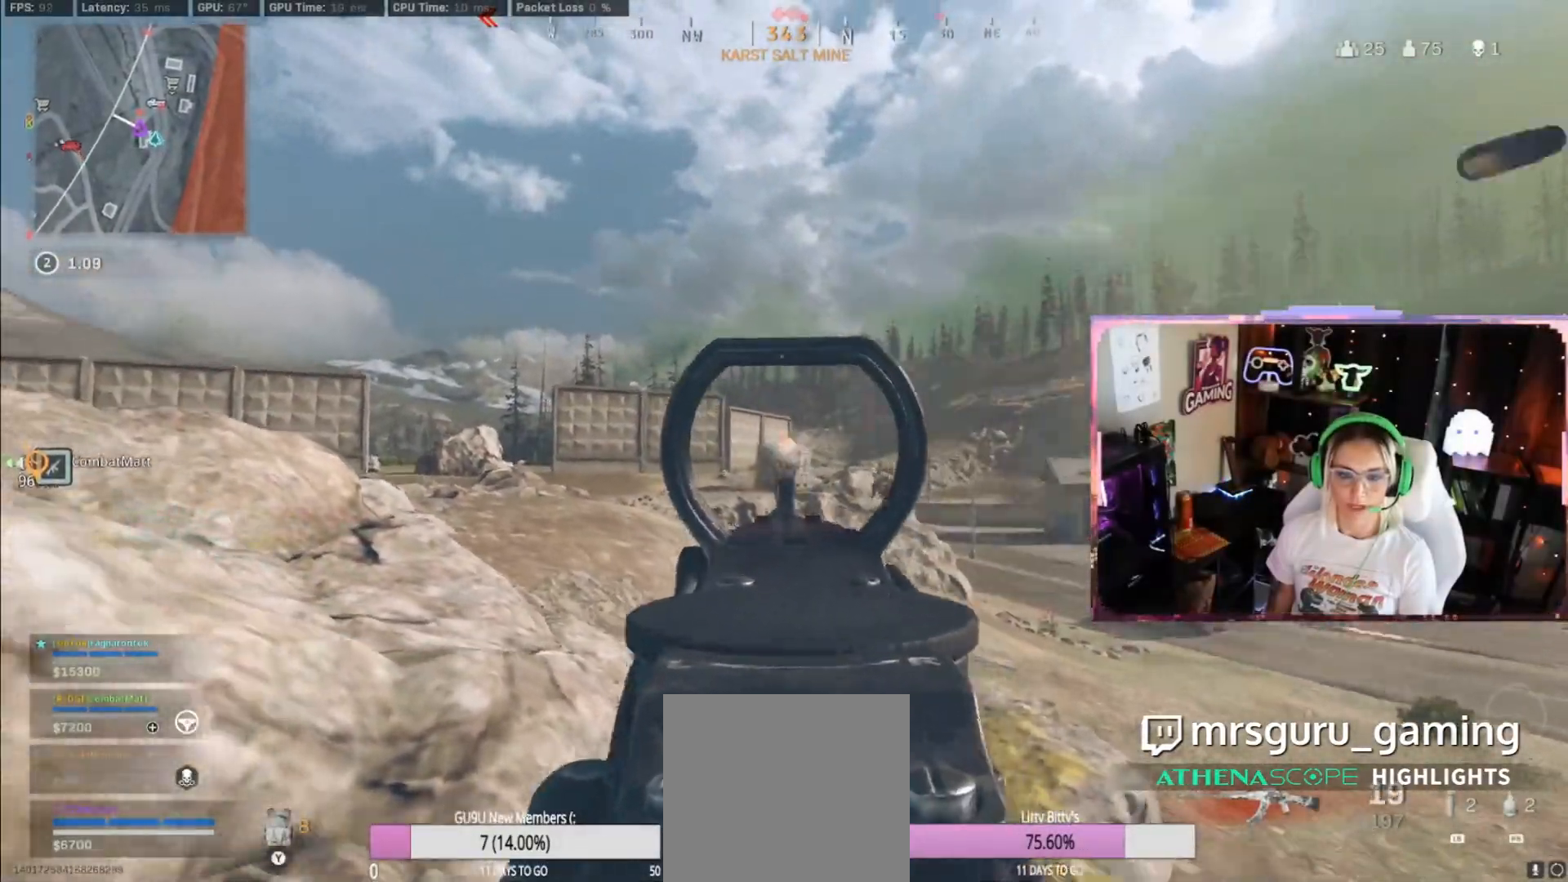
{"buttons": ["L2", "R2"], "left_stick": "left", "right_stick": "center", "events": [[167, "left_stick", "left"]]}
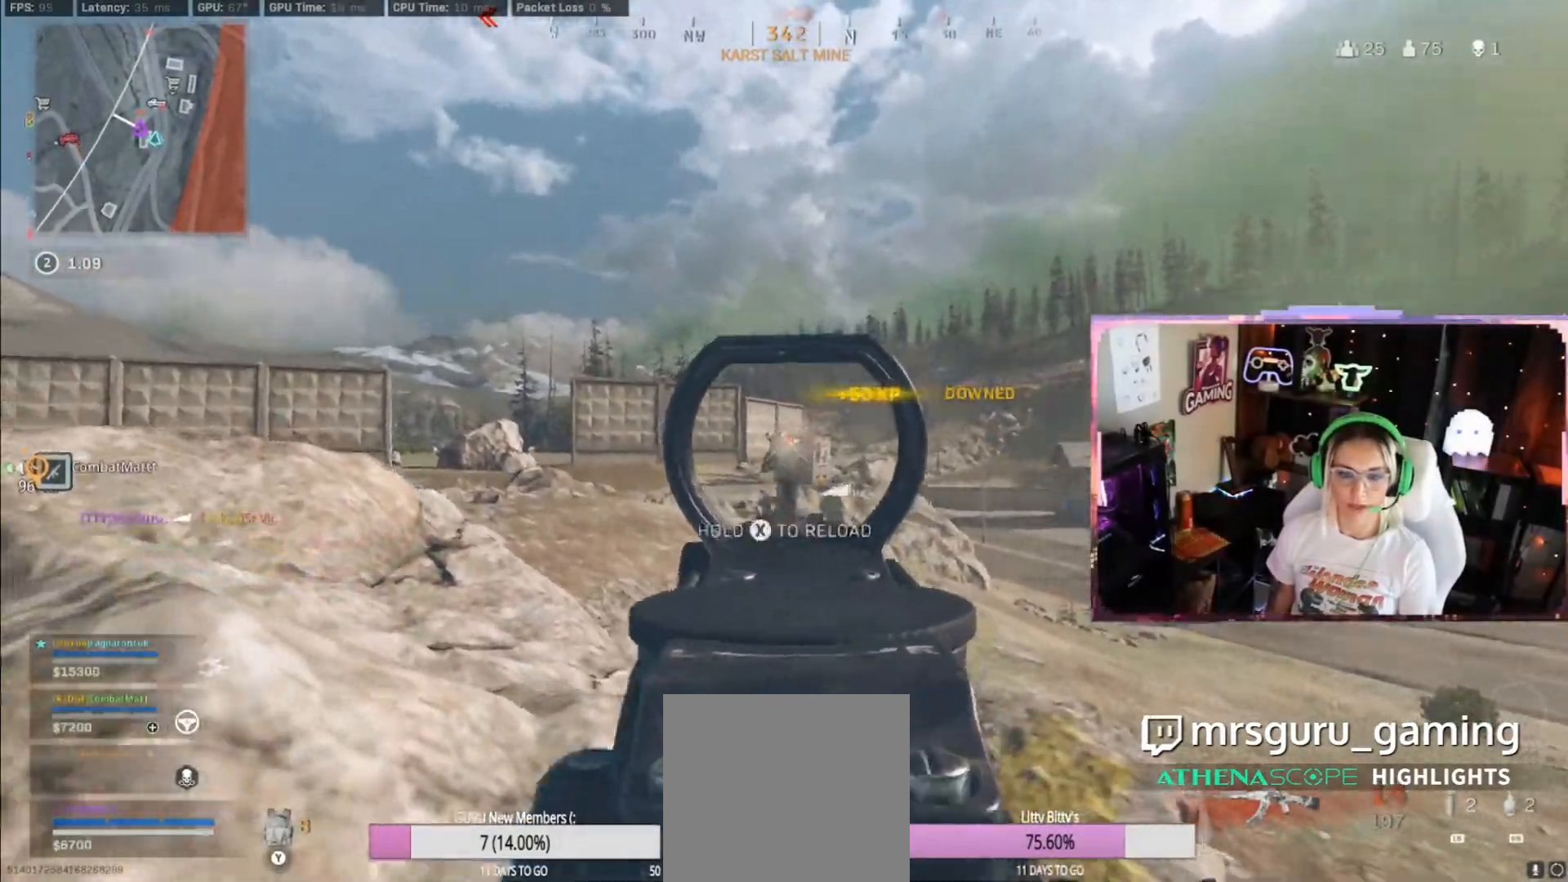
{"buttons": ["X"], "left_stick": "right", "right_stick": "center", "events": [[200, "left_stick", "right"], [200, "right_stick", "down"], [417, "R2", "up"], [417, "right_stick", "right"], [467, "L2", "up"], [467, "right_stick", "center"], [500, "X", "down"]]}
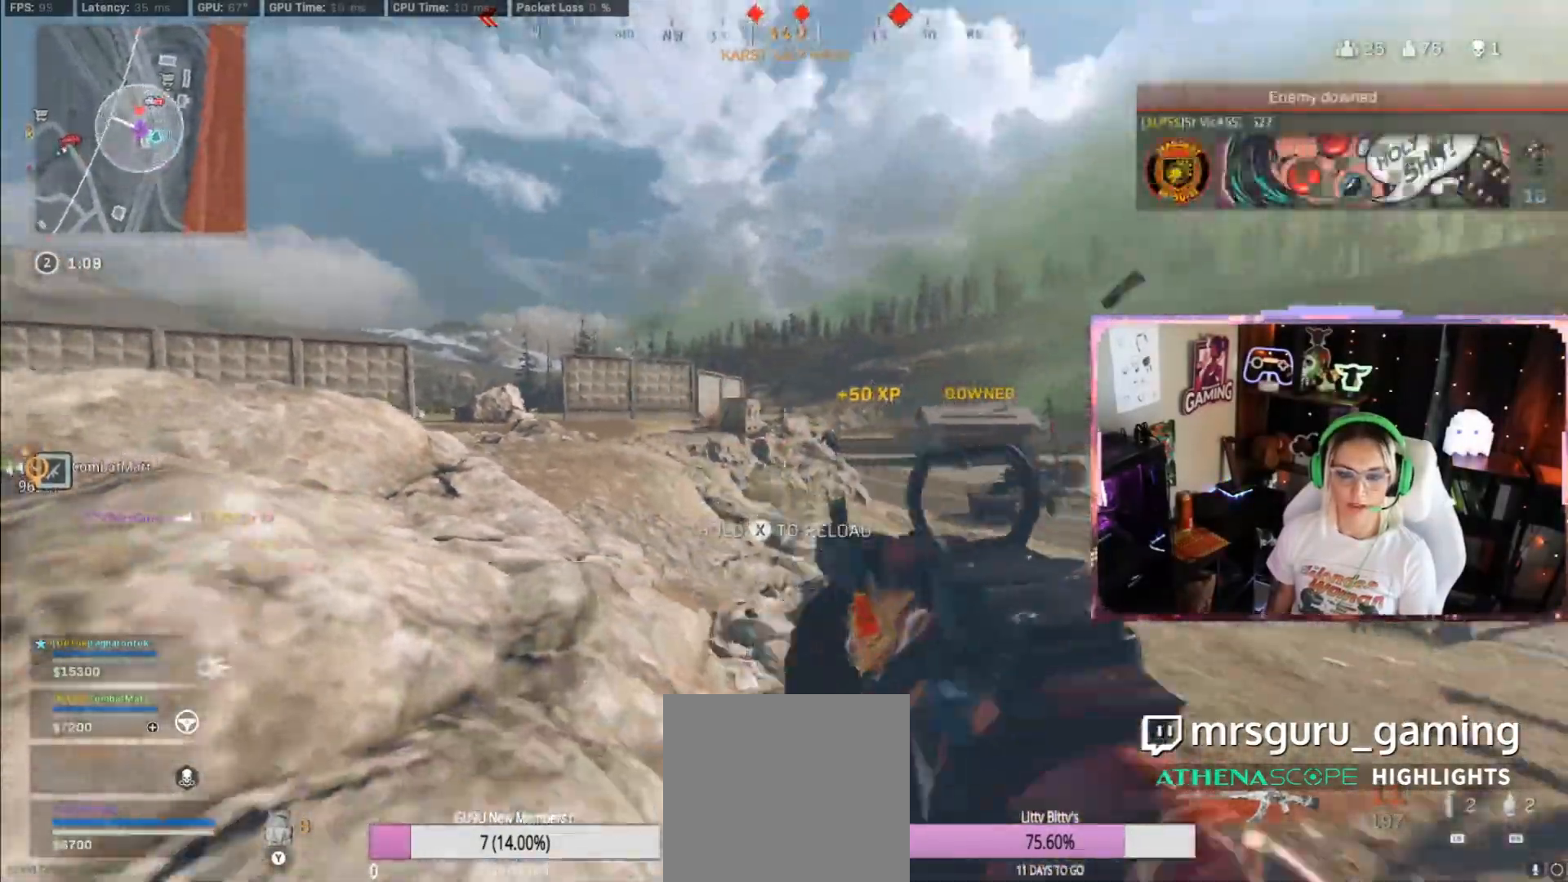
{"buttons": [], "left_stick": "down-left", "right_stick": "center", "events": [[200, "A", "down"], [200, "X", "up"], [217, "A", "up"], [233, "left_stick", "down-right"], [383, "right_stick", "left"], [483, "right_stick", "center"], [500, "left_stick", "down-left"]]}
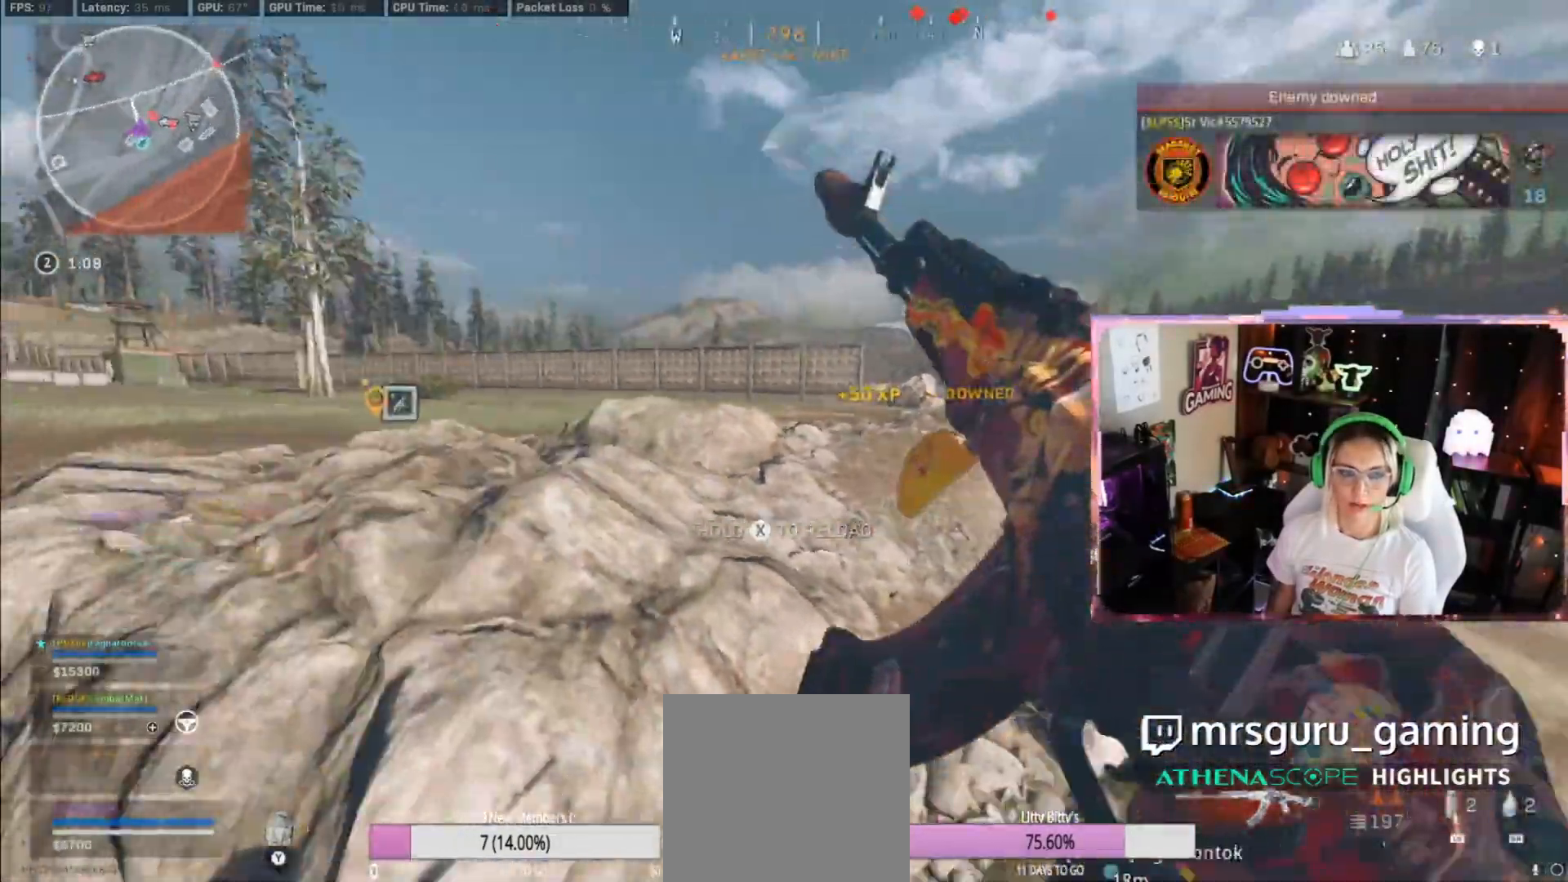
{"buttons": [], "left_stick": "left", "right_stick": "right", "events": [[117, "left_stick", "left"], [117, "right_stick", "right"], [317, "right_stick", "center"], [400, "right_stick", "right"]]}
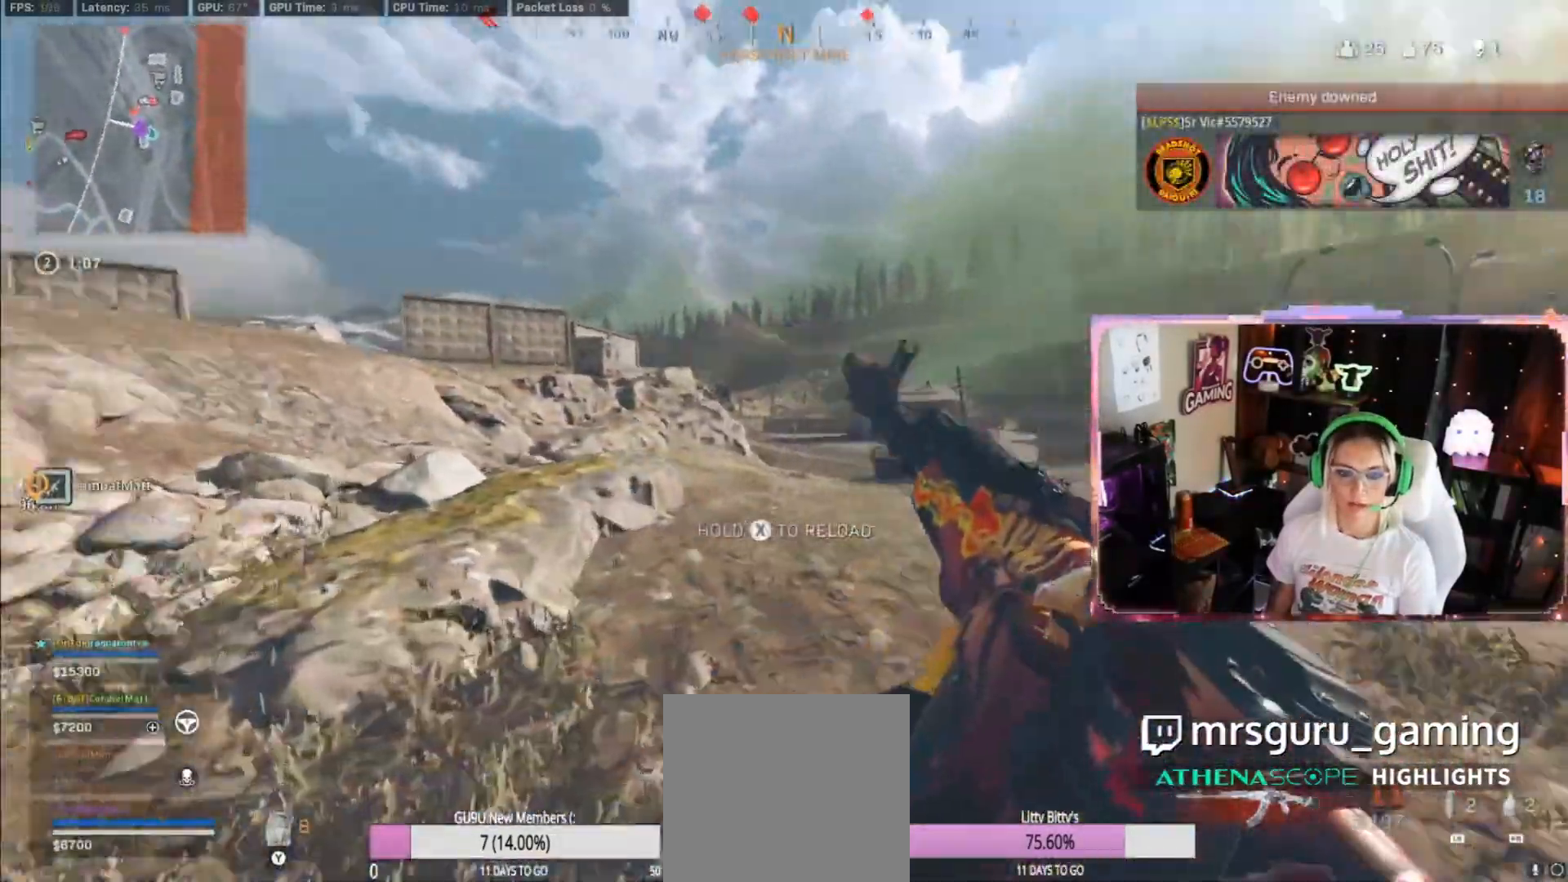
{"buttons": [], "left_stick": "down", "right_stick": "center", "events": [[33, "left_stick", "down-left"], [33, "right_stick", "center"], [250, "left_stick", "down"]]}
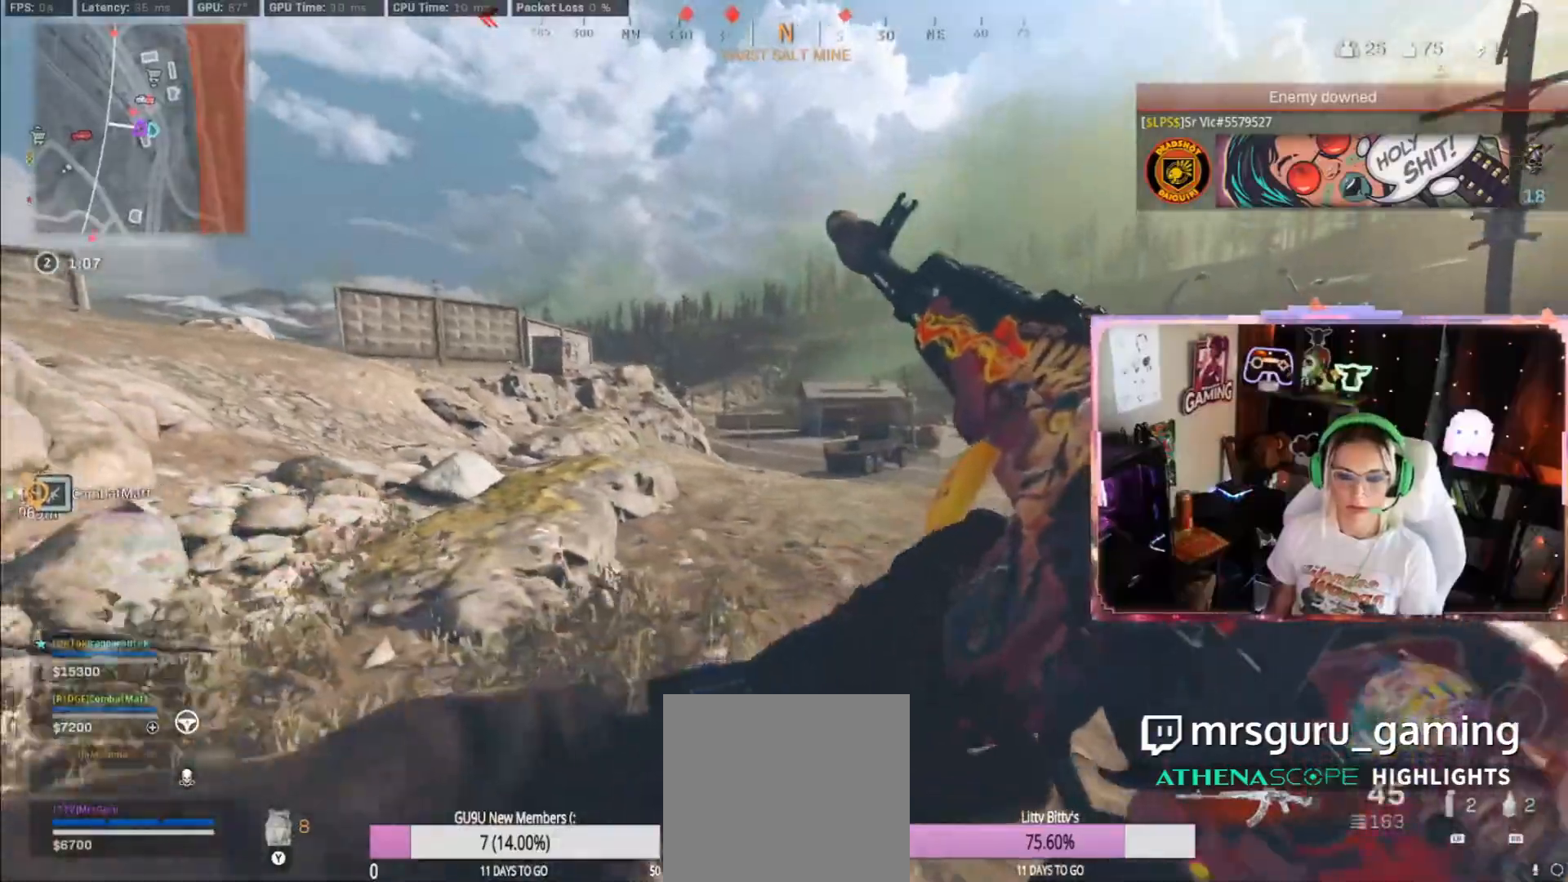
{"buttons": [], "left_stick": "down-left", "right_stick": "center", "events": [[33, "left_stick", "down-left"], [200, "Y", "down"], [317, "Y", "up"]]}
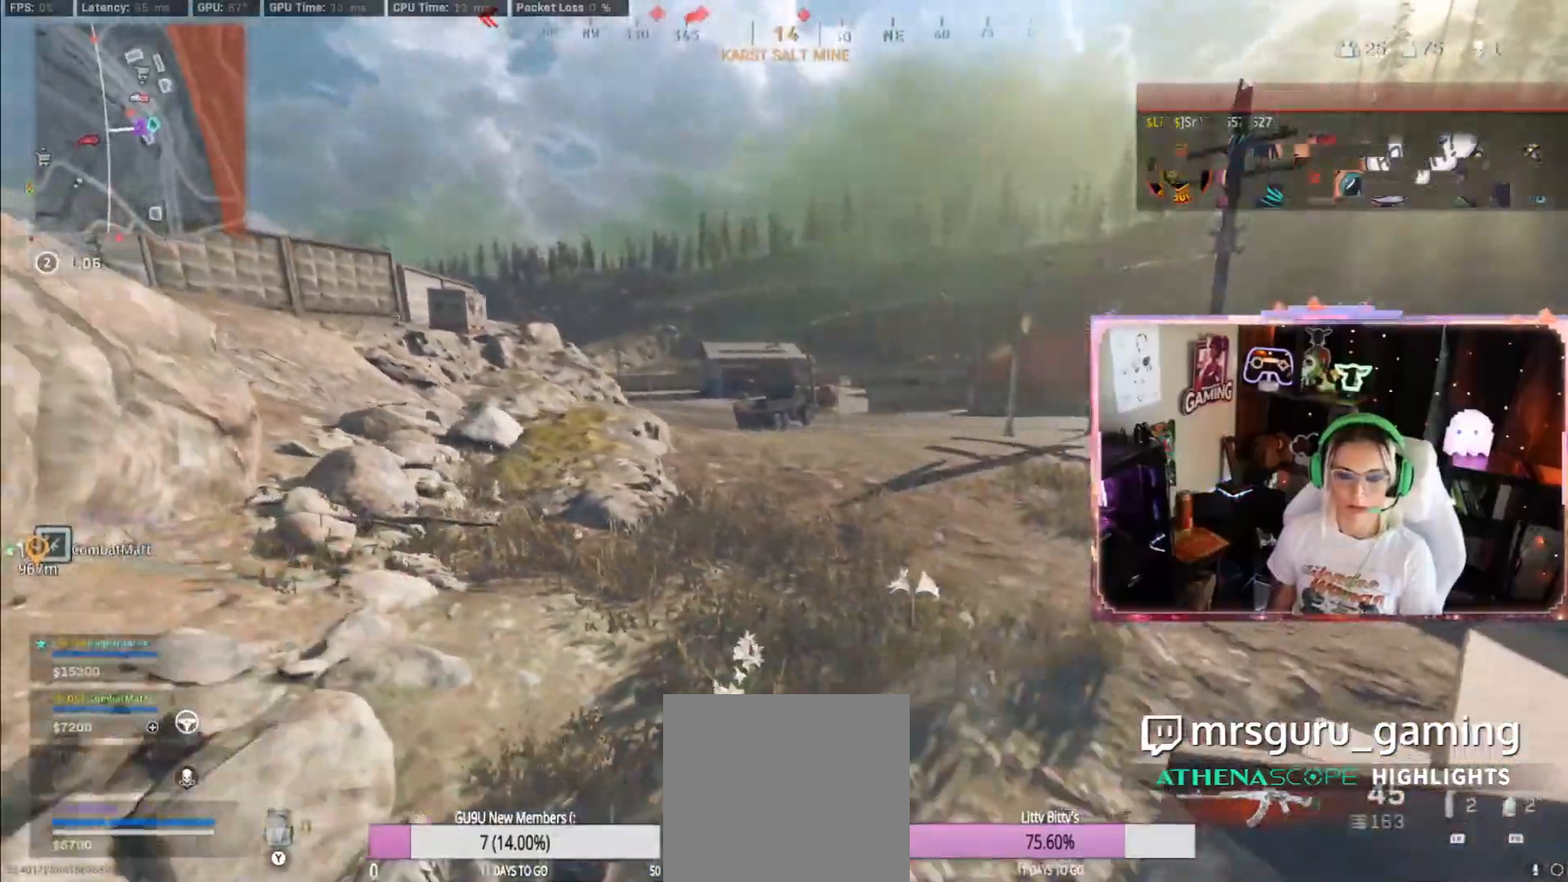
{"buttons": ["L2"], "left_stick": "up-right", "right_stick": "center", "events": [[17, "right_stick", "up"], [50, "L2", "down"], [200, "left_stick", "up-right"], [200, "right_stick", "center"]]}
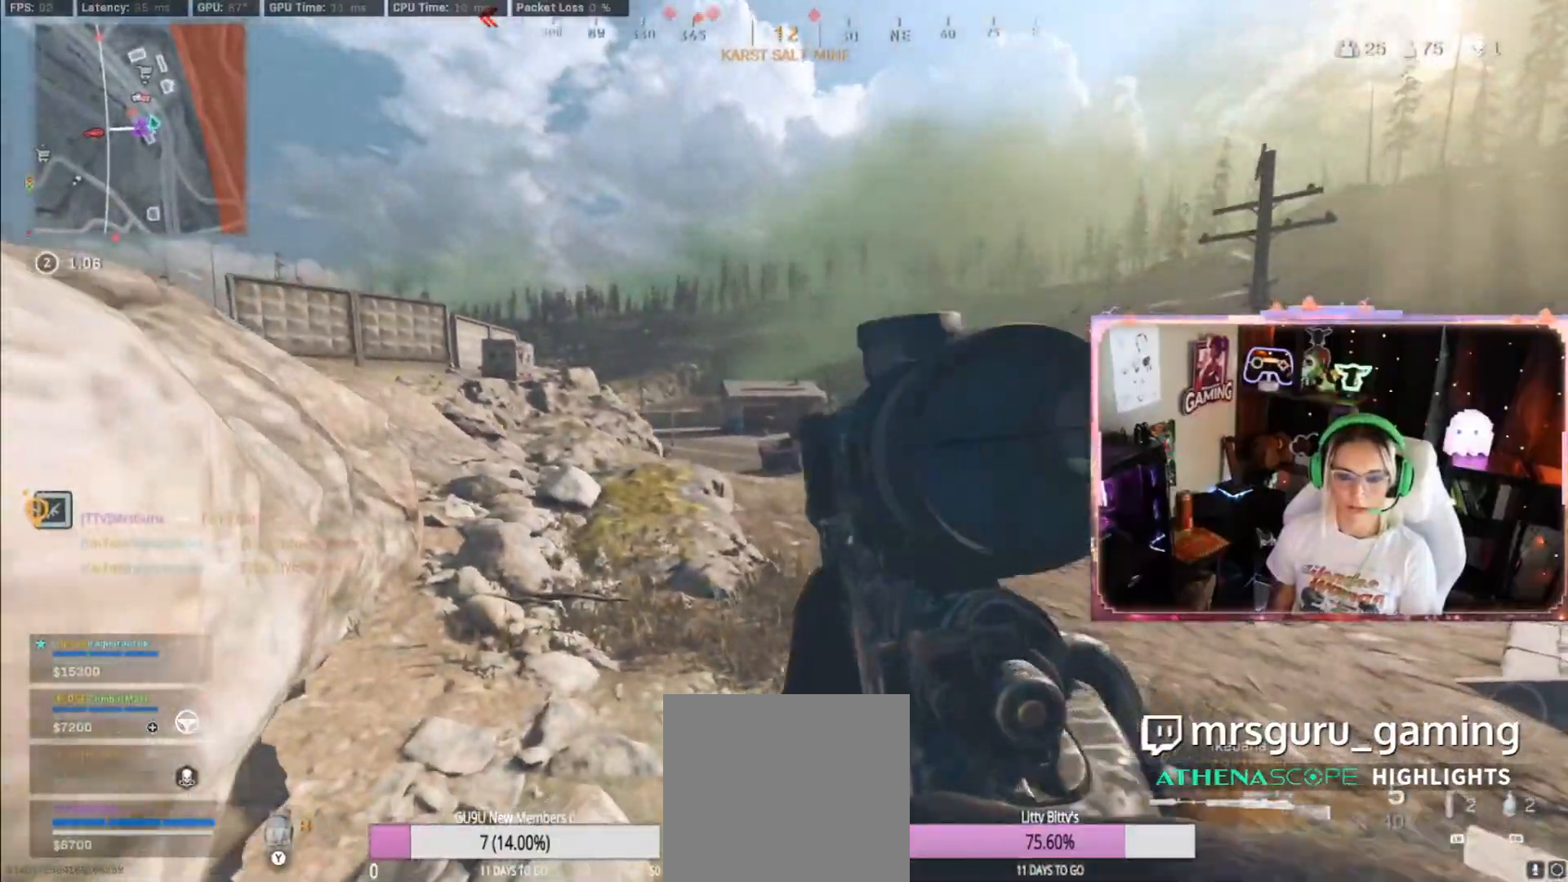
{"buttons": ["L2"], "left_stick": "center", "right_stick": "center", "events": [[33, "left_stick", "down-left"], [467, "left_stick", "center"]]}
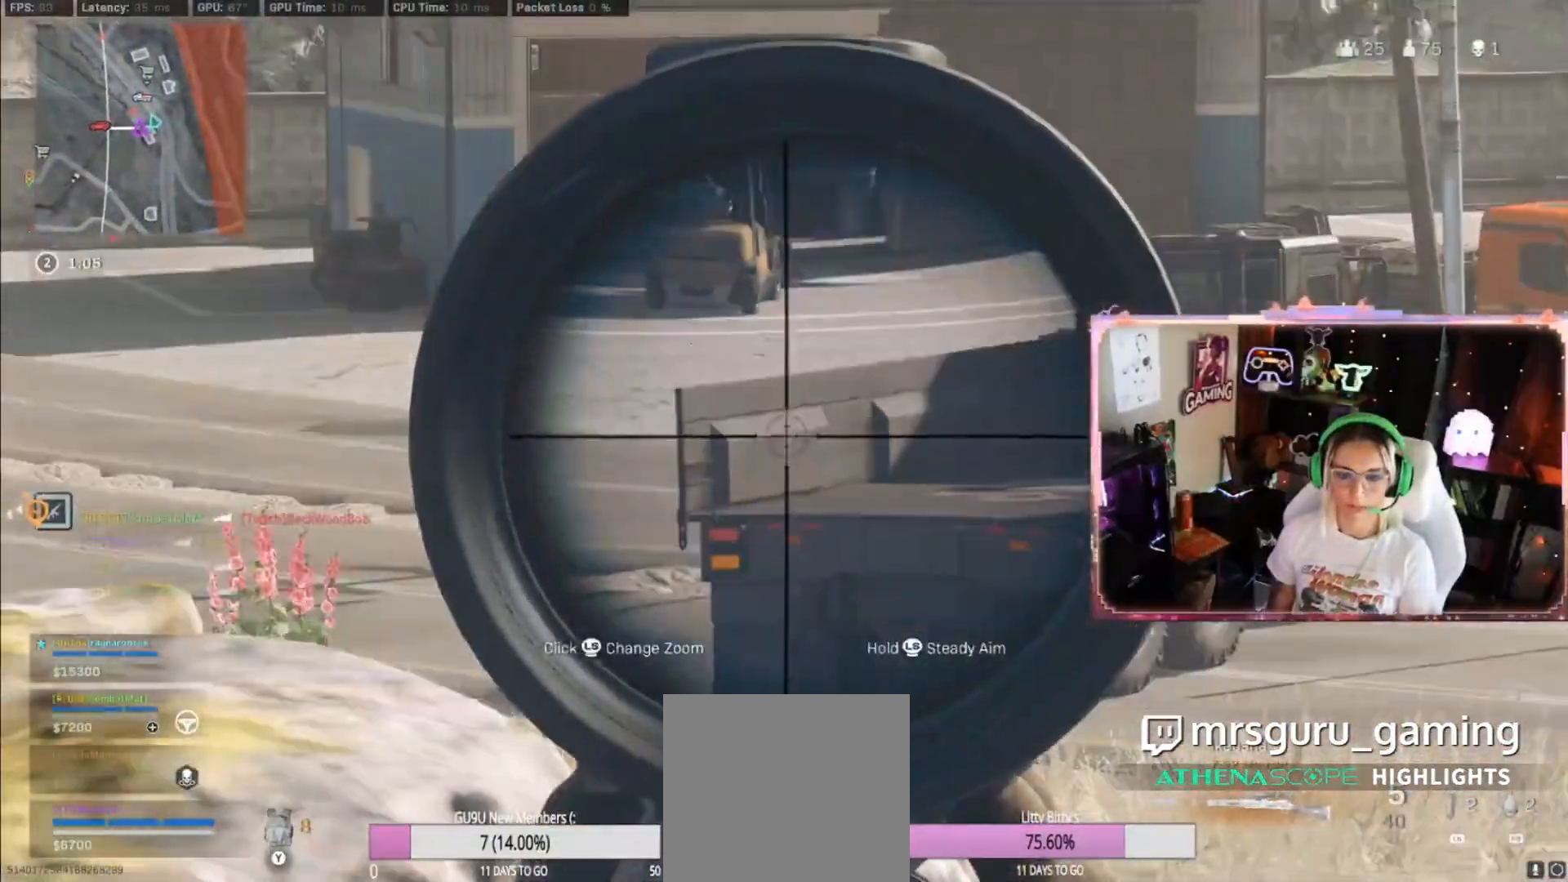
{"buttons": ["L2"], "left_stick": "down", "right_stick": "center", "events": [[133, "left_stick", "down"], [133, "right_stick", "right"], [433, "right_stick", "center"]]}
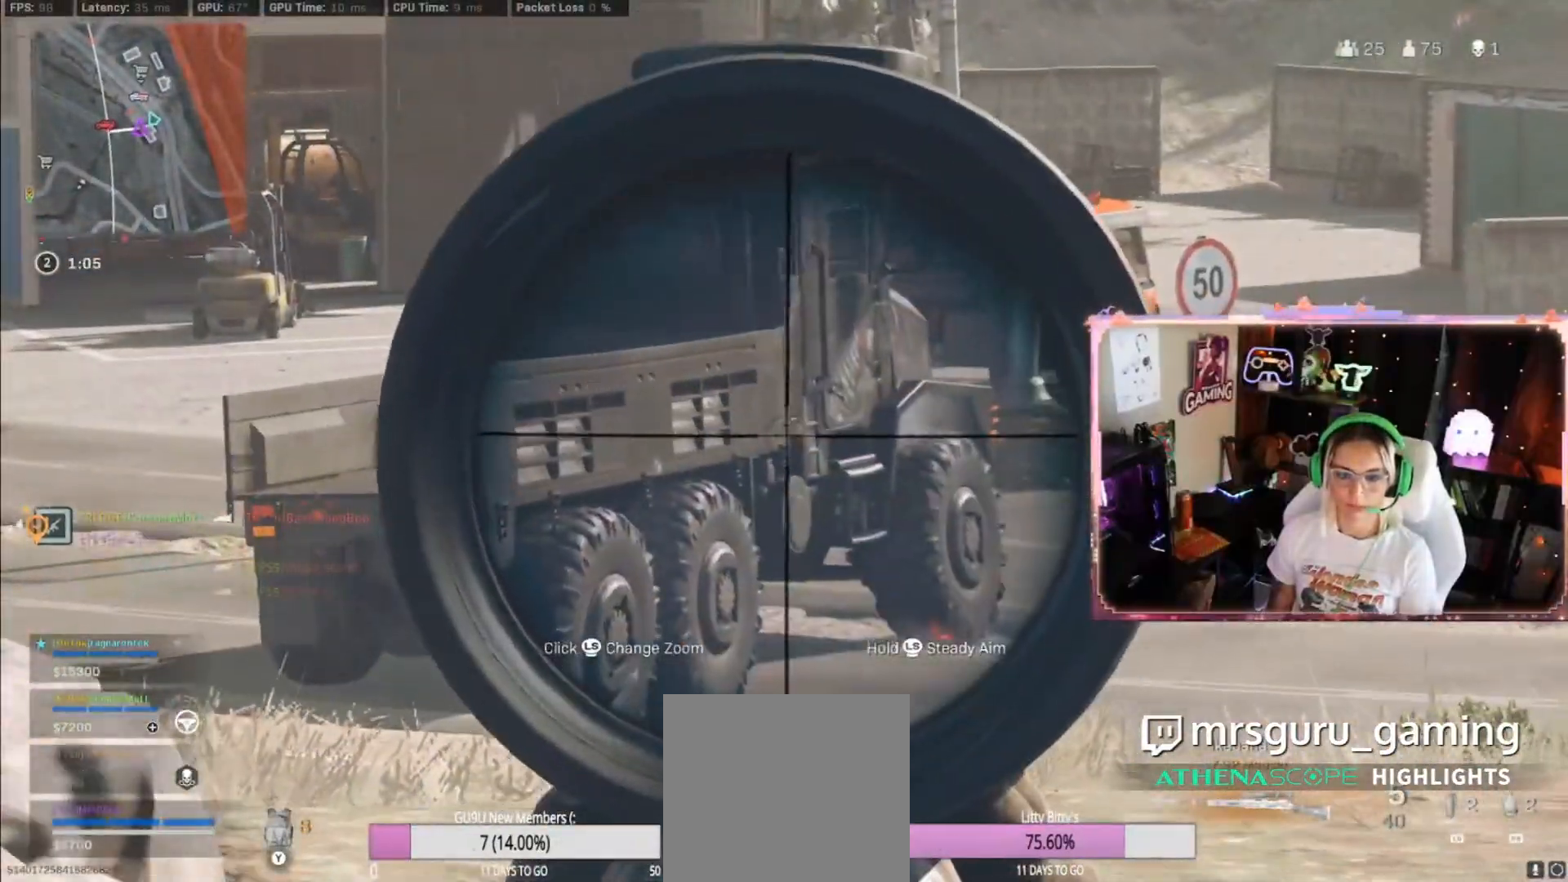
{"buttons": ["L2"], "left_stick": "center", "right_stick": "left", "events": [[117, "left_stick", "down-left"], [267, "right_stick", "left"], [300, "left_stick", "center"]]}
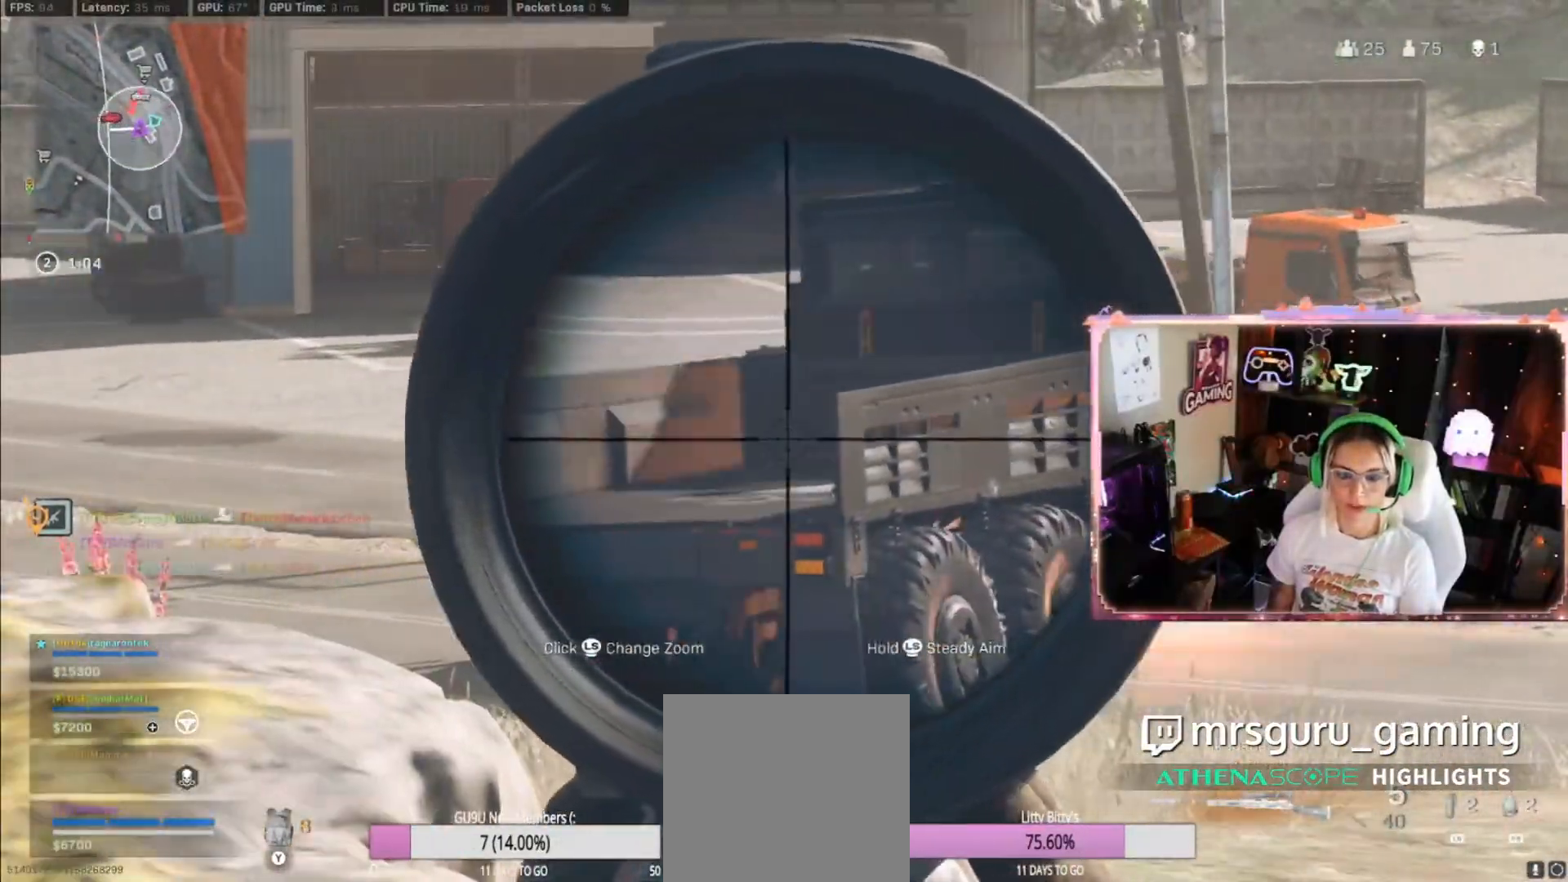
{"buttons": ["L2"], "left_stick": "center", "right_stick": "center", "events": [[17, "right_stick", "center"], [167, "L3", "down"], [417, "L3", "up"]]}
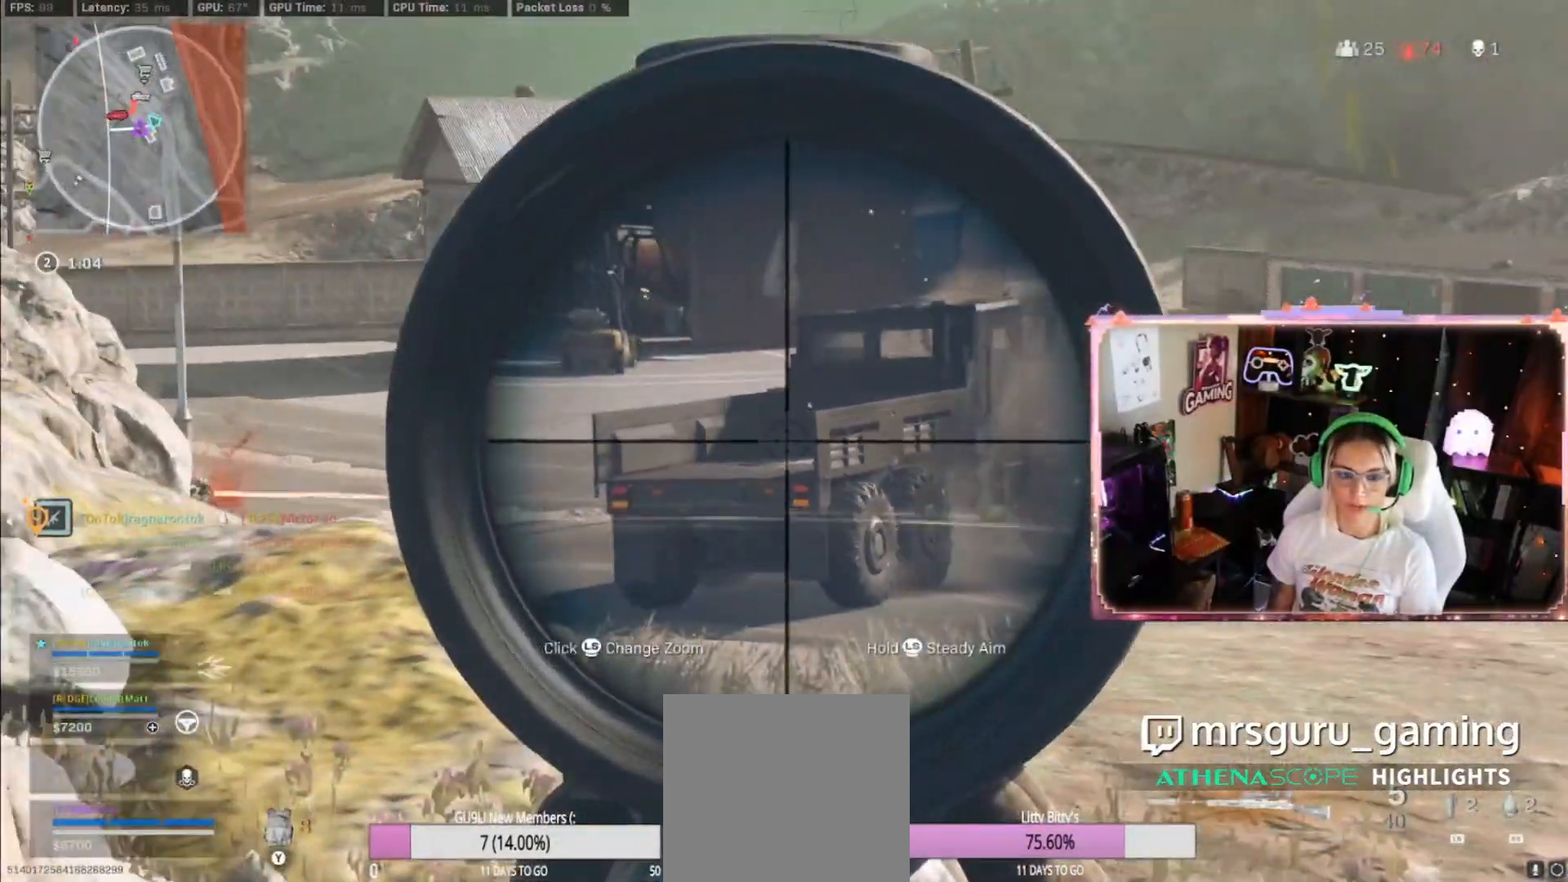
{"buttons": [], "left_stick": "up", "right_stick": "center", "events": [[283, "L2", "up"], [283, "Y", "down"], [283, "left_stick", "up"], [317, "Y", "up"]]}
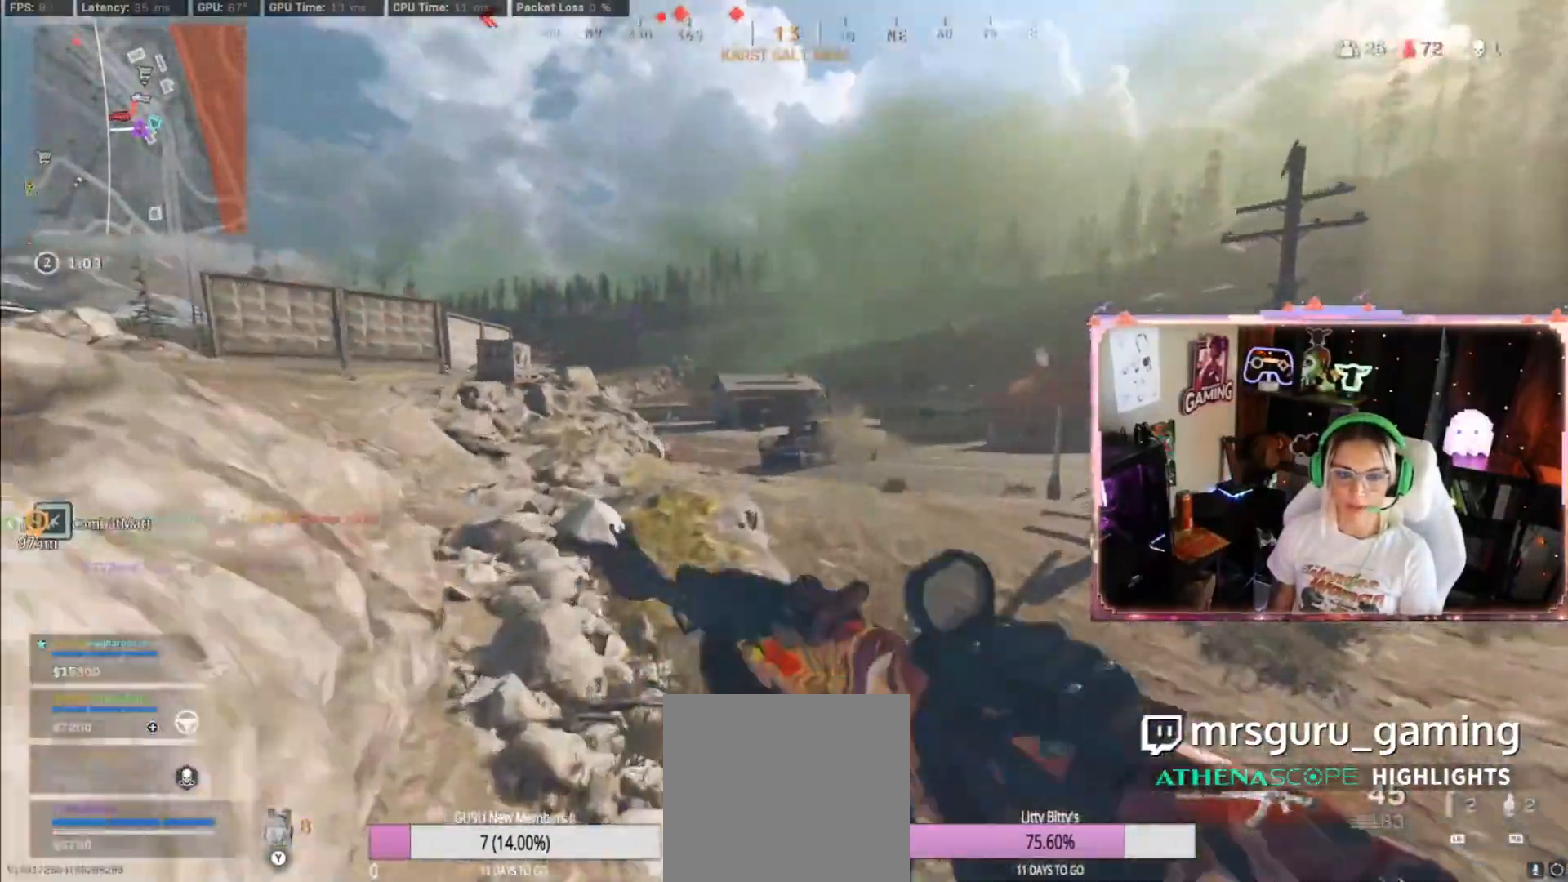
{"buttons": ["L3"], "left_stick": "up", "right_stick": "center", "events": [[217, "right_stick", "left"], [283, "L3", "down"], [300, "right_stick", "center"]]}